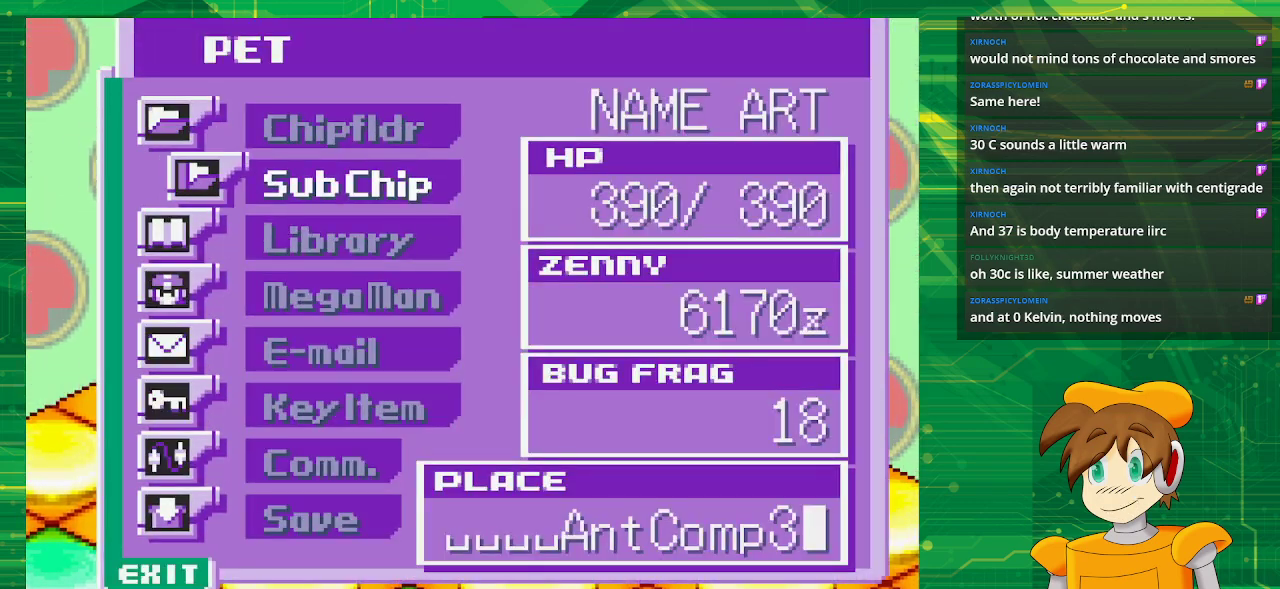
Gameplay with a controller (Nintendo layout); each line is a JSON object with the inputs held at the frame after it. "events" lists button and stick changes between this image and that frame as [ms after this image, input, new state], when the widget could be followed in between. Not read: L3 R3.
{"buttons": [], "events": []}
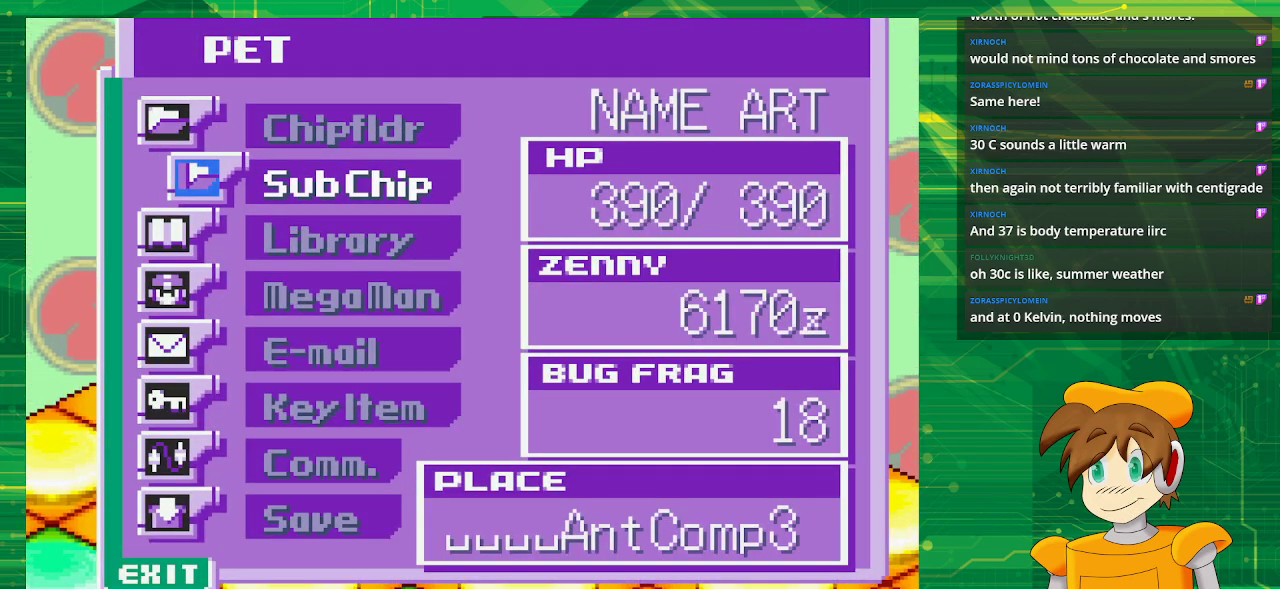
{"buttons": [], "events": [[67, "DPAD_UP", "down"], [200, "DPAD_UP", "up"], [217, "A", "down"], [383, "A", "up"]]}
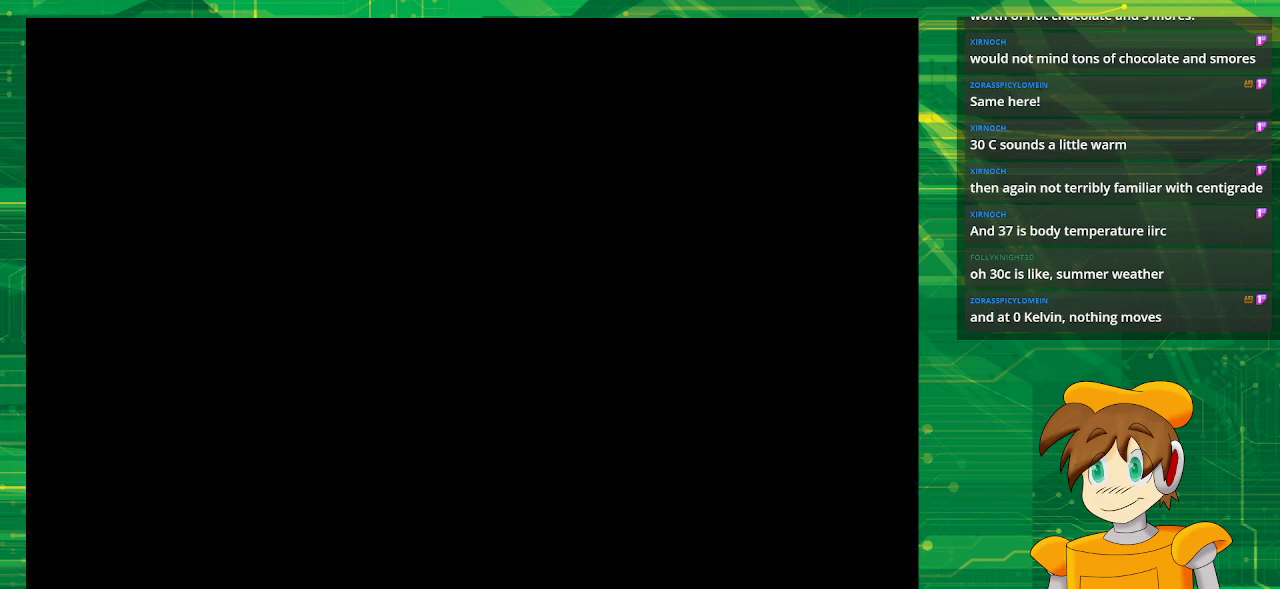
{"buttons": [], "events": []}
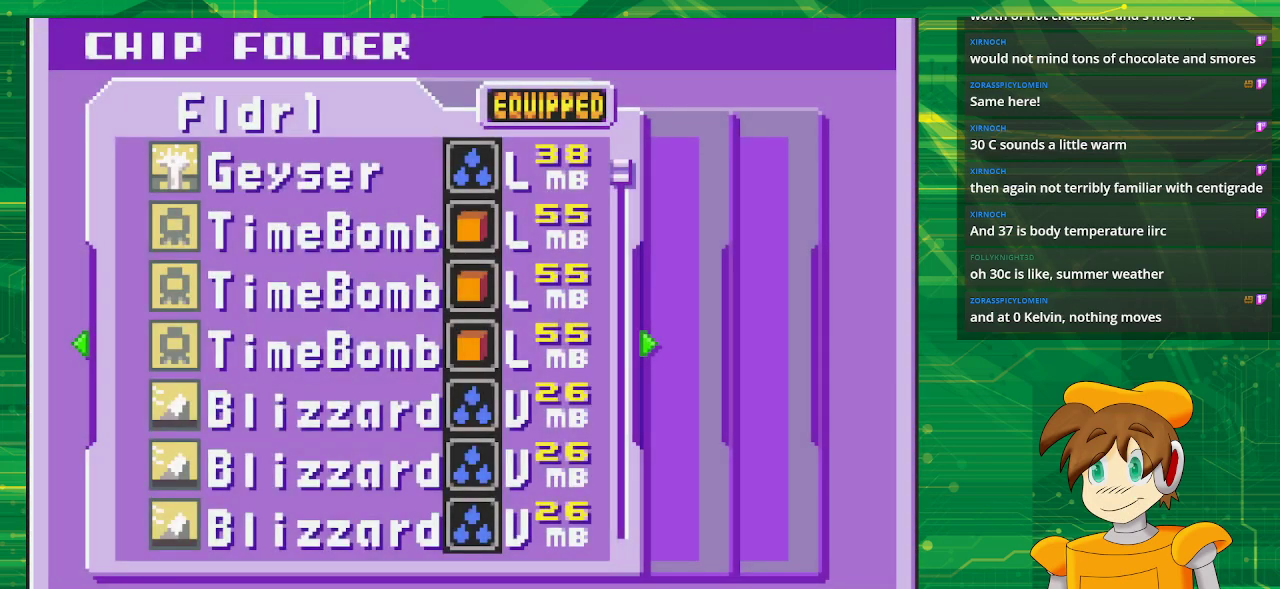
{"buttons": ["DPAD_LEFT"], "events": [[117, "DPAD_RIGHT", "down"], [267, "DPAD_RIGHT", "up"], [467, "DPAD_LEFT", "down"]]}
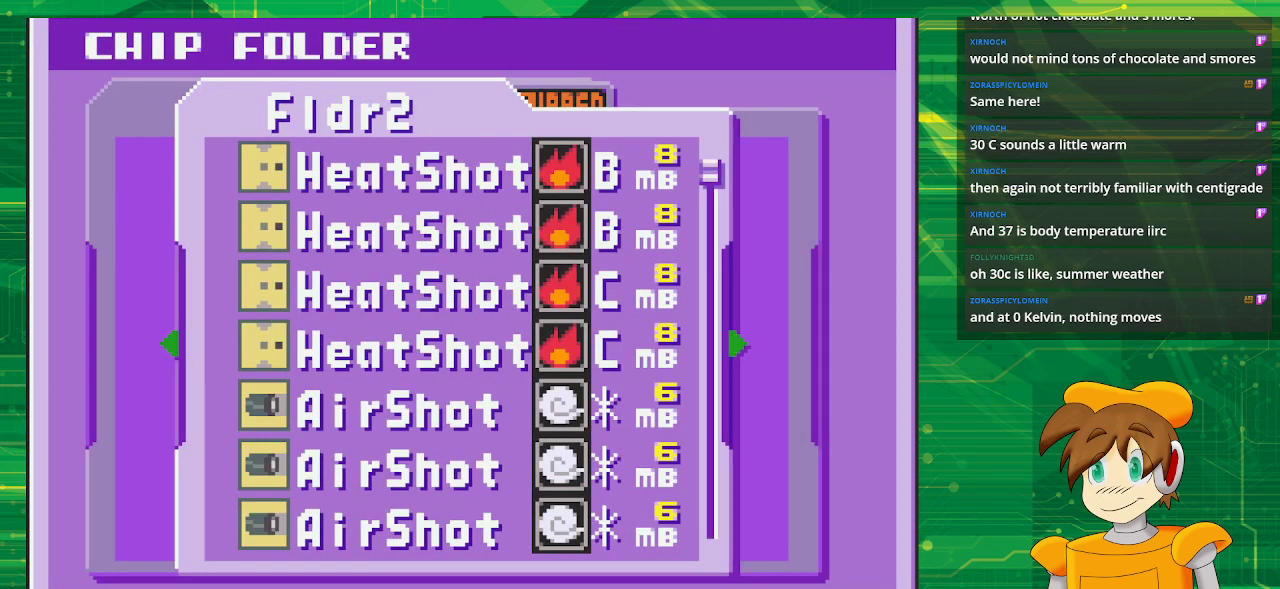
{"buttons": [], "events": [[83, "DPAD_LEFT", "up"], [117, "A", "down"], [283, "A", "up"], [350, "A", "down"], [467, "A", "up"]]}
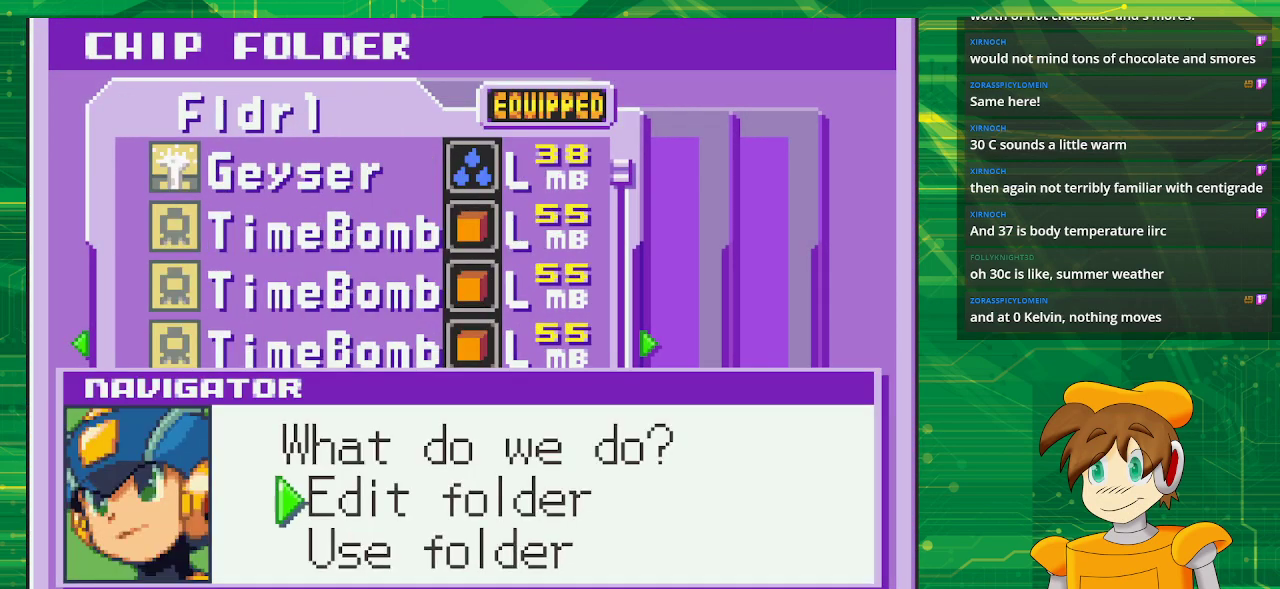
{"buttons": [], "events": [[333, "A", "down"], [467, "A", "up"]]}
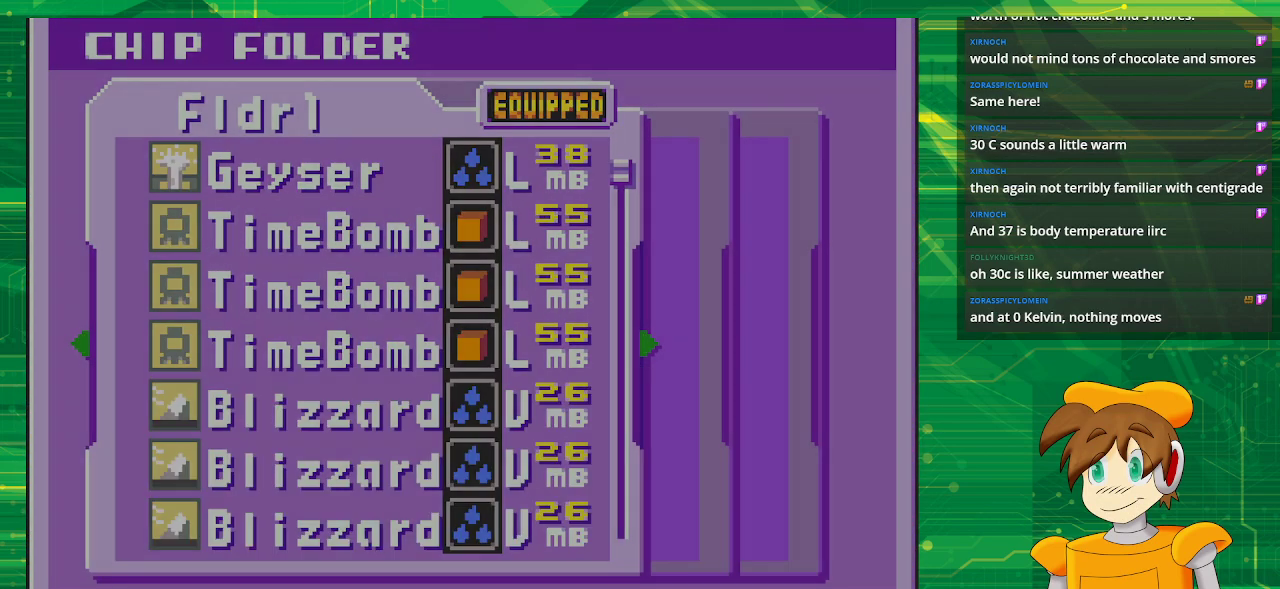
{"buttons": [], "events": []}
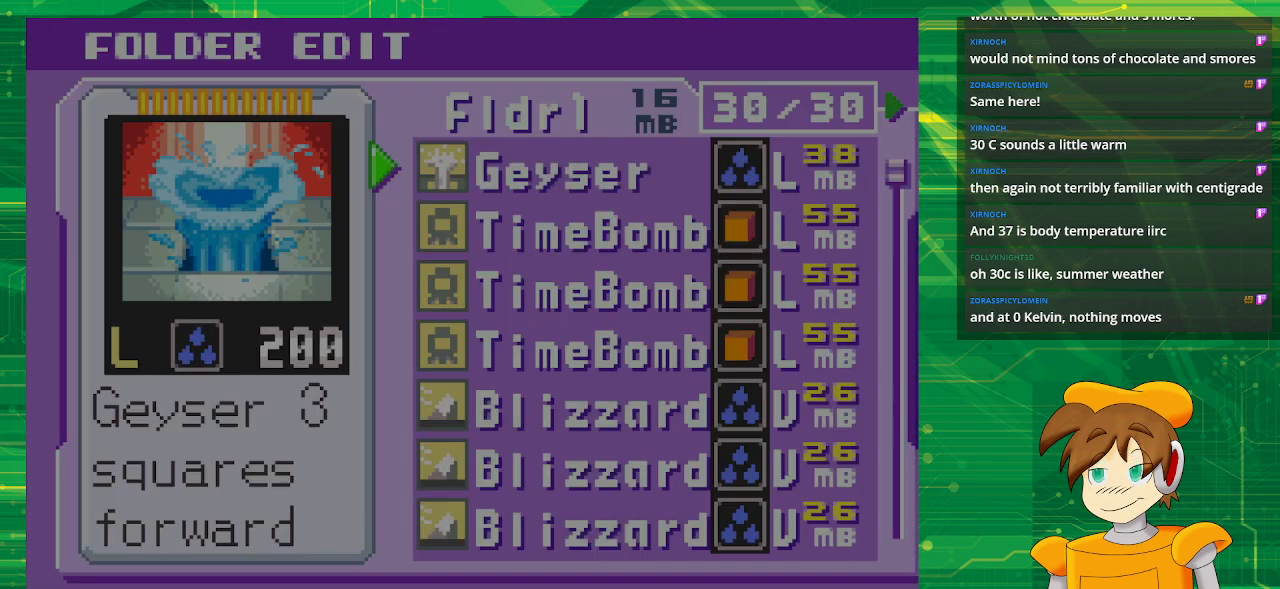
{"buttons": [], "events": [[217, "DPAD_RIGHT", "down"], [350, "DPAD_RIGHT", "up"]]}
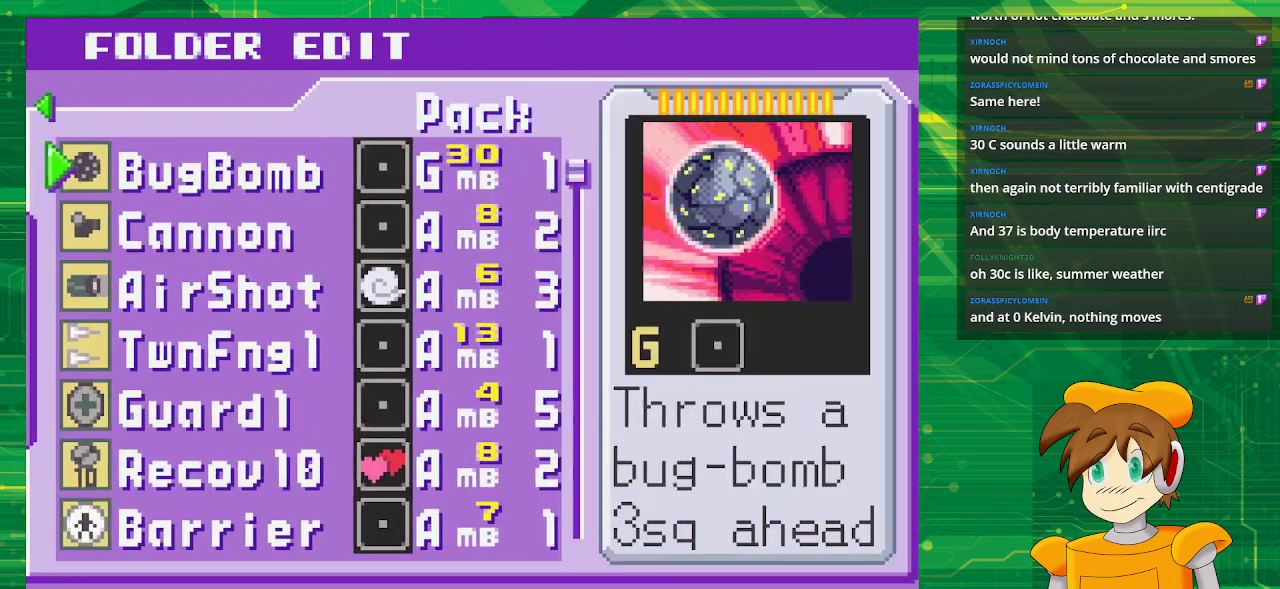
{"buttons": [], "events": []}
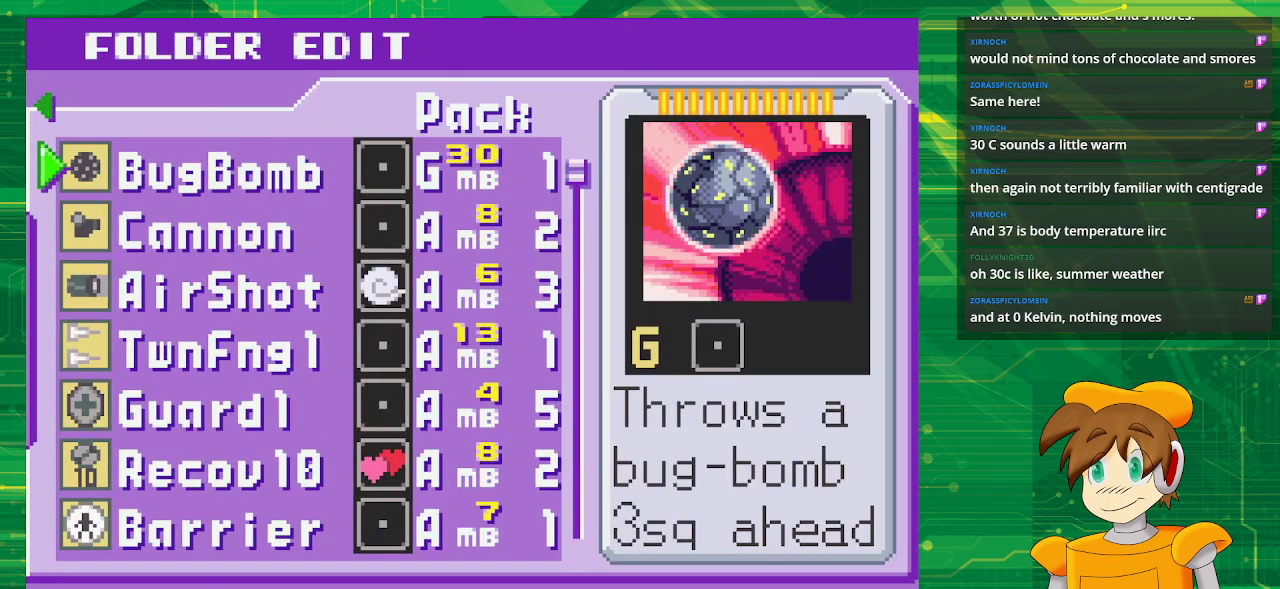
{"buttons": [], "events": []}
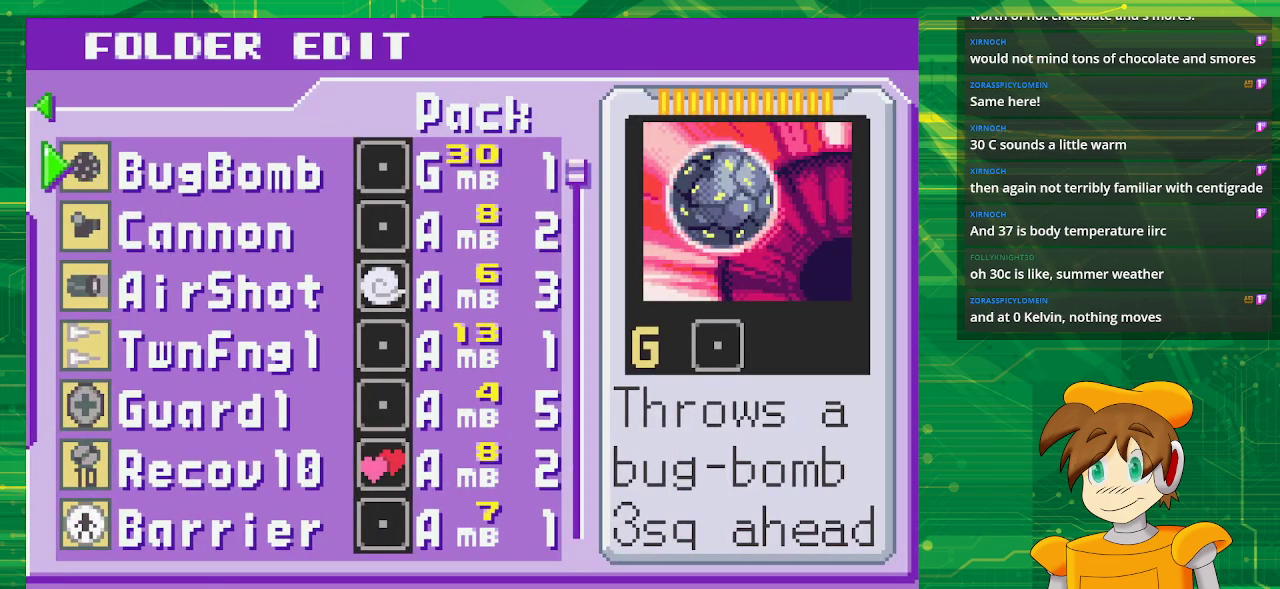
{"buttons": [], "events": []}
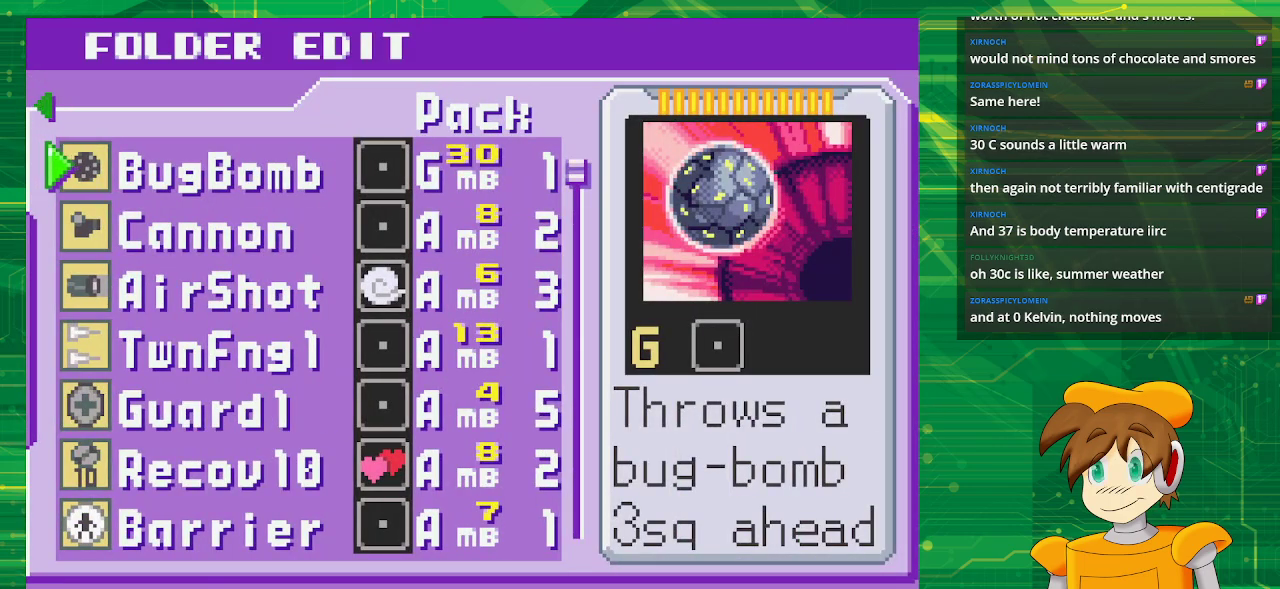
{"buttons": [], "events": []}
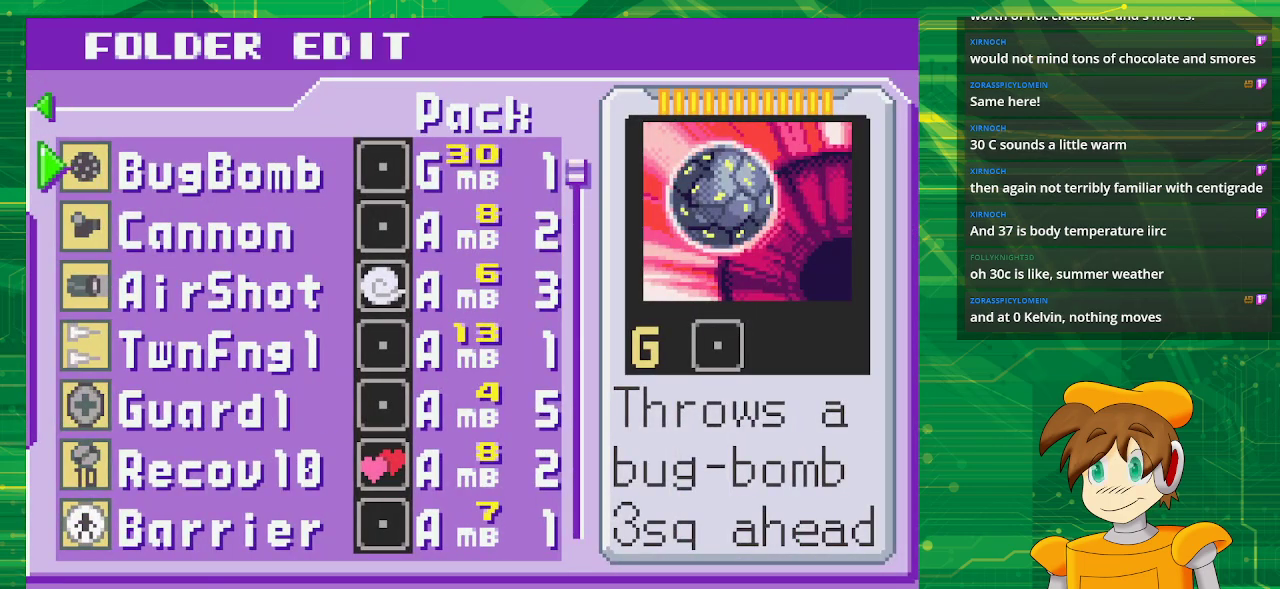
{"buttons": [], "events": []}
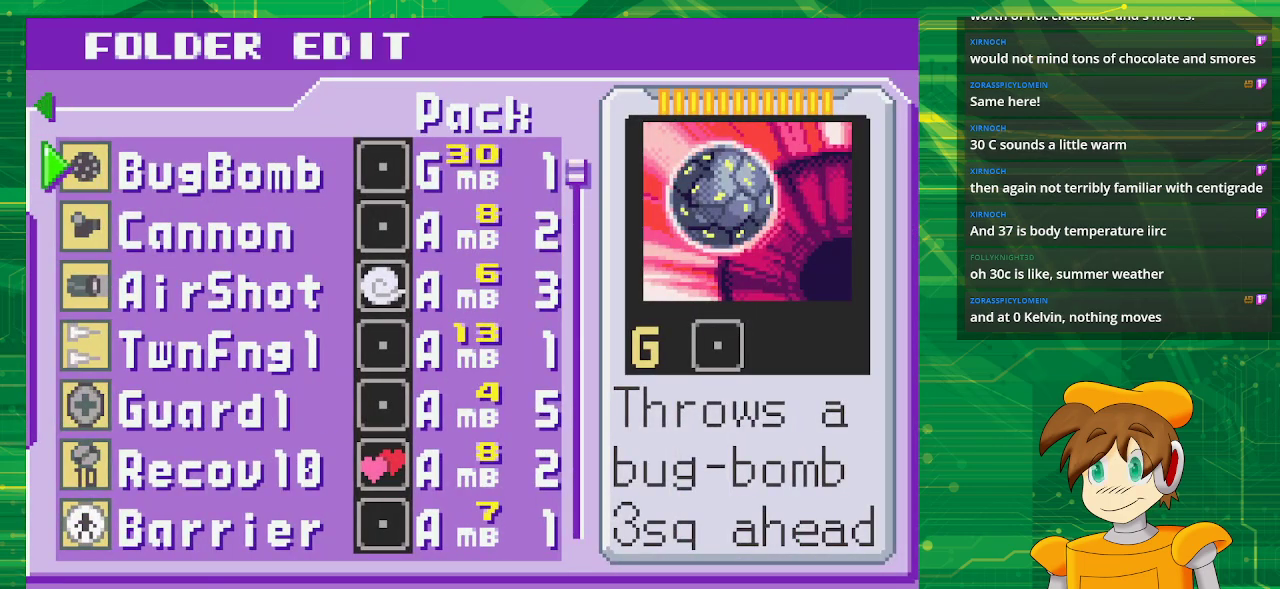
{"buttons": ["B"], "events": [[383, "B", "down"]]}